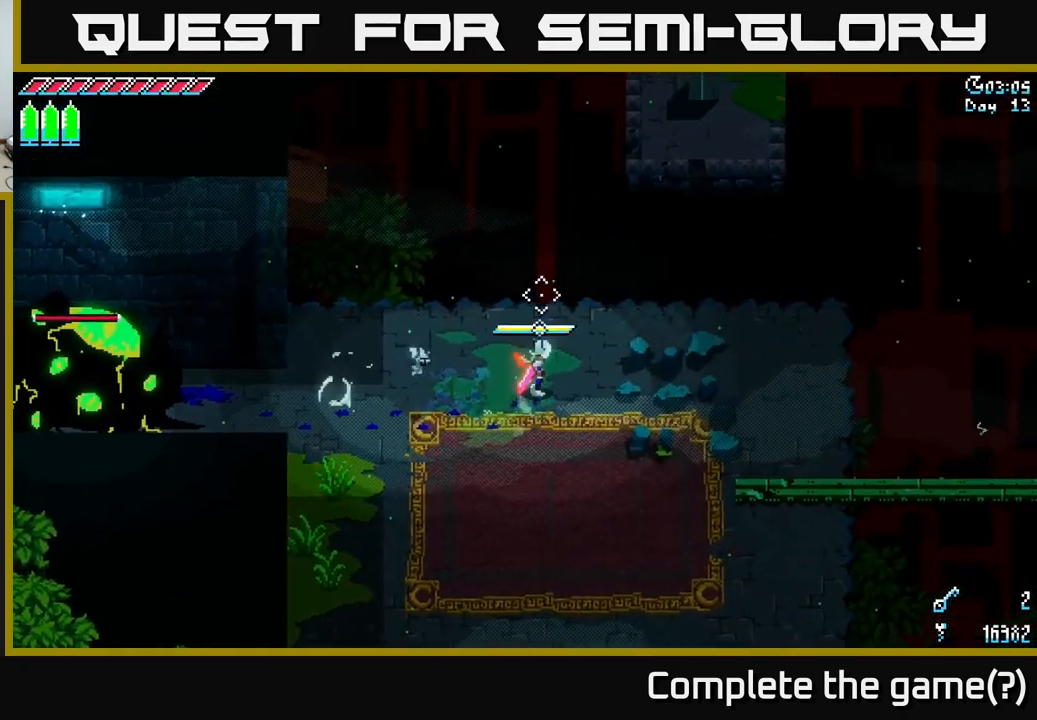
Gameplay with a controller (Xbox layout); each line is a JSON object with the inputs held at the frame after it. "events" lists button and stick changes between this image and that frame as [ms after this image, input, new state], when the widget could be followed in between.
{"buttons": [], "left_stick": "right", "right_stick": "up", "events": [[200, "left_stick", "right"]]}
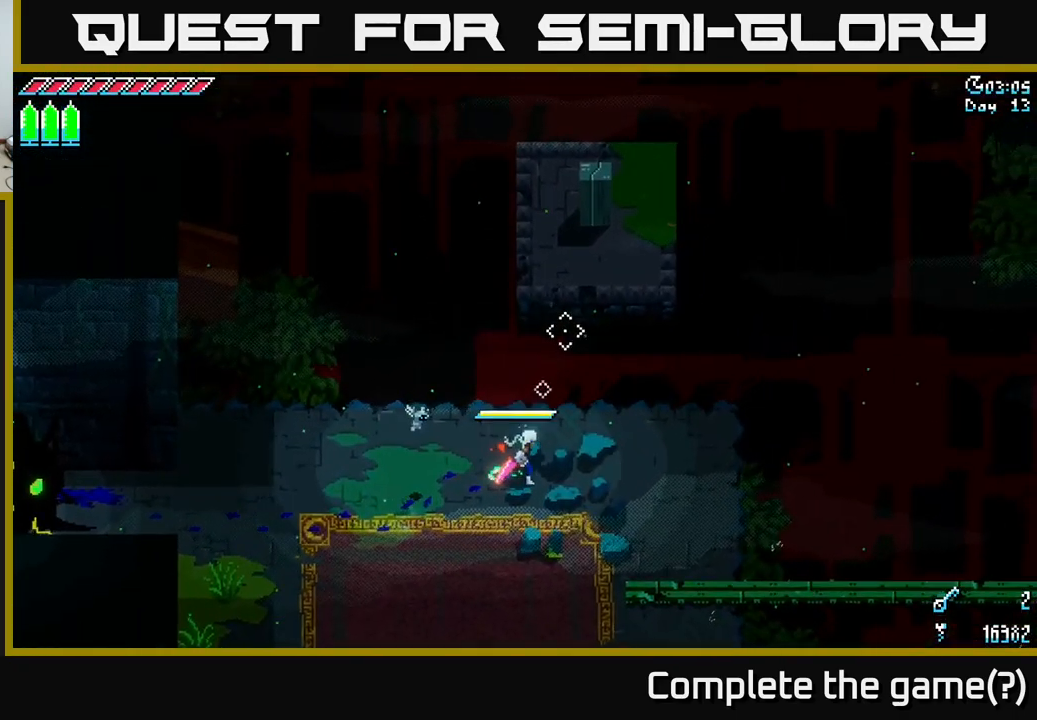
{"buttons": [], "left_stick": "down", "right_stick": "center", "events": [[167, "right_stick", "center"], [234, "X", "down"], [250, "left_stick", "up-right"], [400, "X", "up"], [400, "left_stick", "center"], [450, "left_stick", "down"]]}
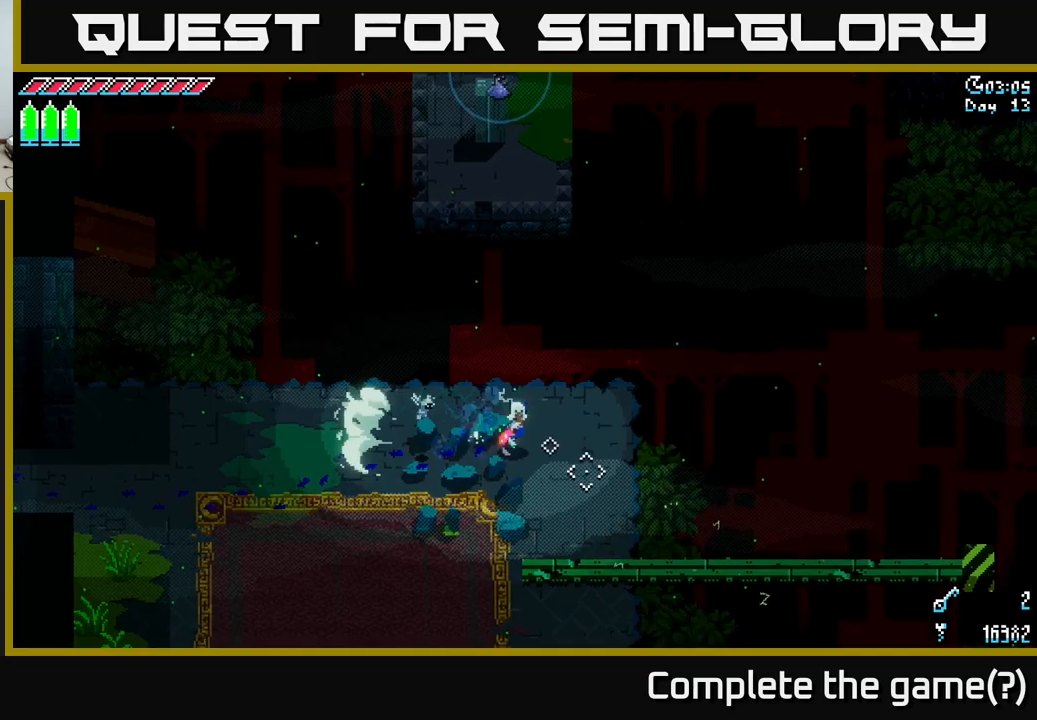
{"buttons": [], "left_stick": "down", "right_stick": "center", "events": [[16, "left_stick", "down-right"], [450, "left_stick", "down"]]}
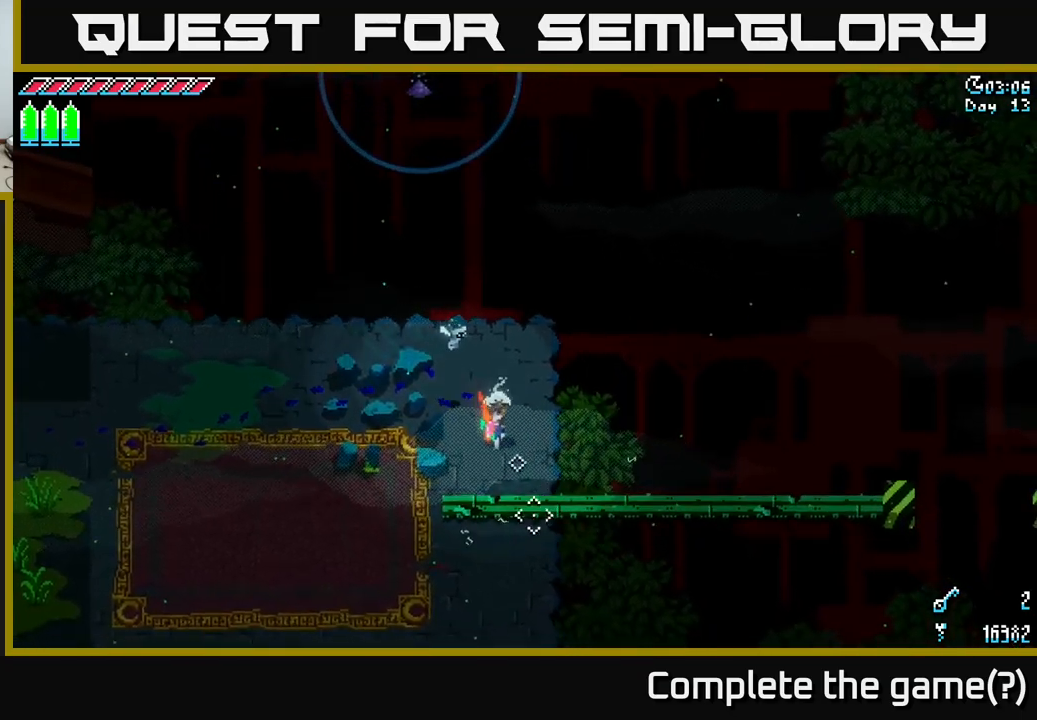
{"buttons": ["A"], "left_stick": "right", "right_stick": "center", "events": [[66, "left_stick", "down-left"], [433, "left_stick", "down-right"], [483, "A", "down"], [483, "left_stick", "right"]]}
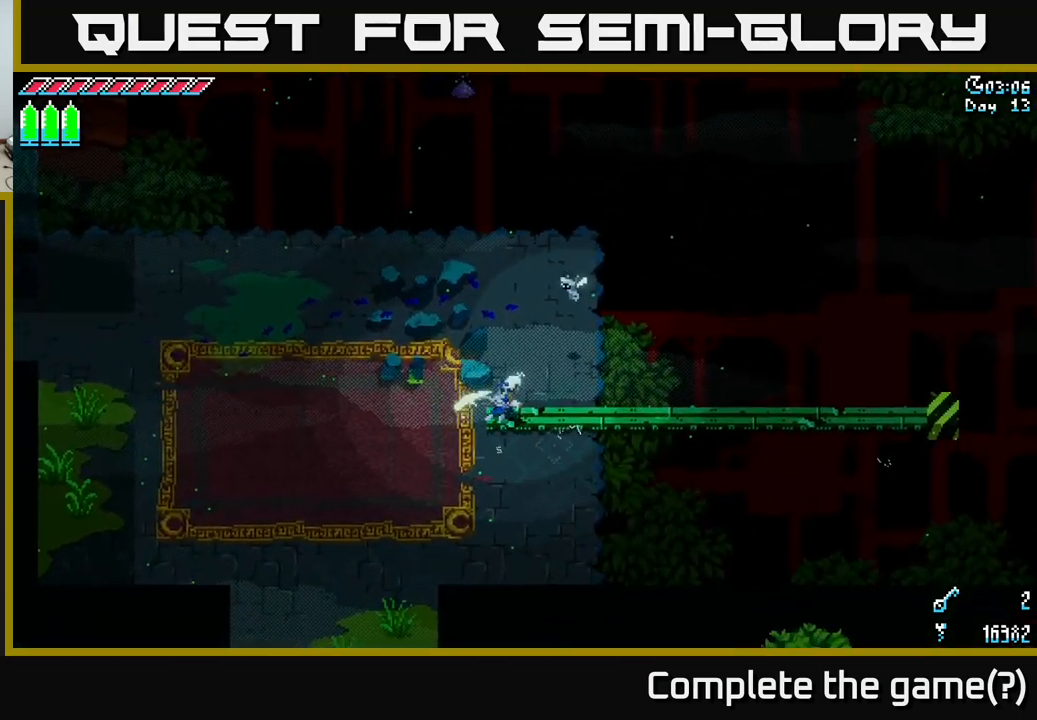
{"buttons": [], "left_stick": "right", "right_stick": "center", "events": [[116, "A", "up"], [216, "A", "down"], [366, "A", "up"]]}
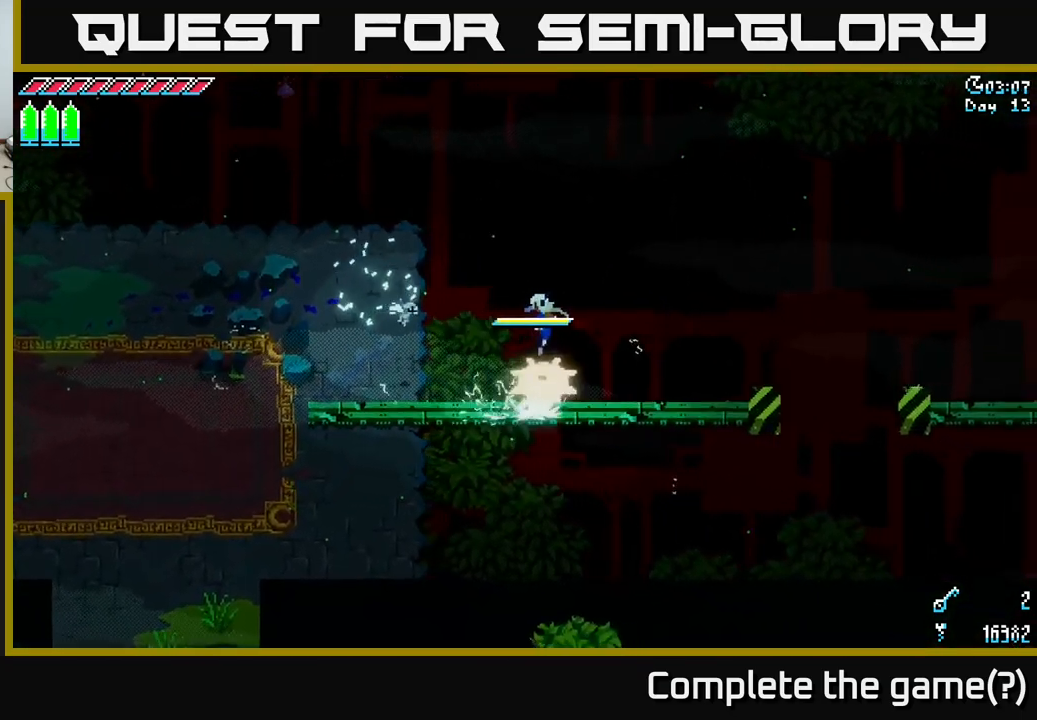
{"buttons": ["A"], "left_stick": "right", "right_stick": "center", "events": [[100, "X", "down"], [283, "X", "up"], [383, "A", "down"]]}
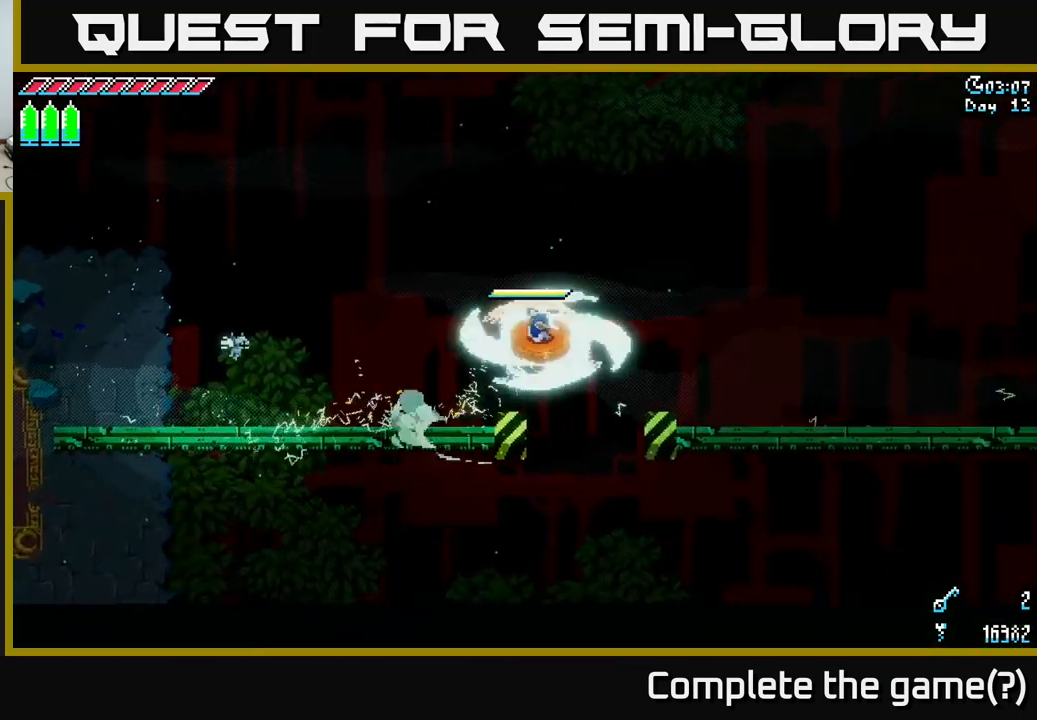
{"buttons": [], "left_stick": "right", "right_stick": "center", "events": [[66, "A", "up"]]}
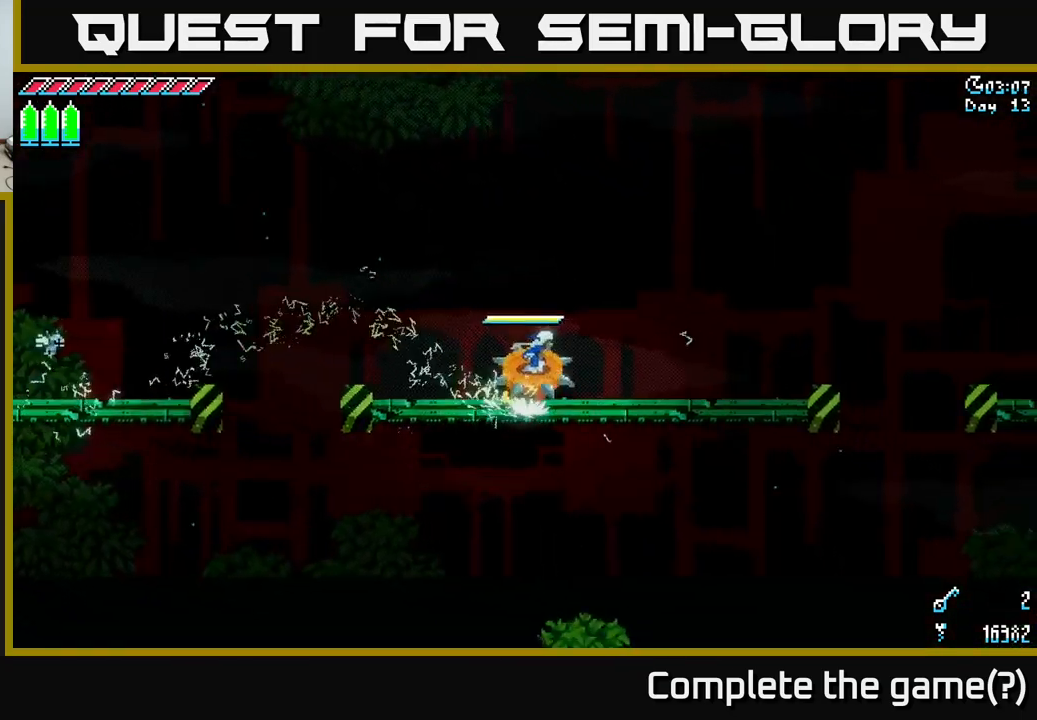
{"buttons": [], "left_stick": "right", "right_stick": "center", "events": [[33, "X", "down"], [350, "X", "up"]]}
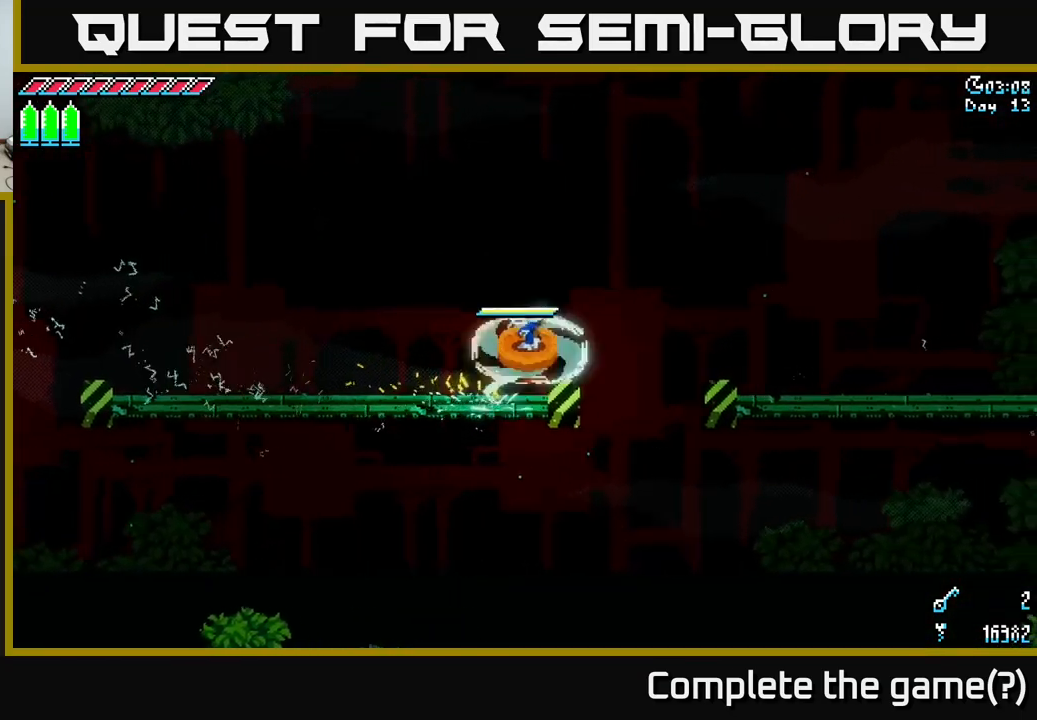
{"buttons": [], "left_stick": "right", "right_stick": "center", "events": [[16, "A", "down"], [183, "A", "up"]]}
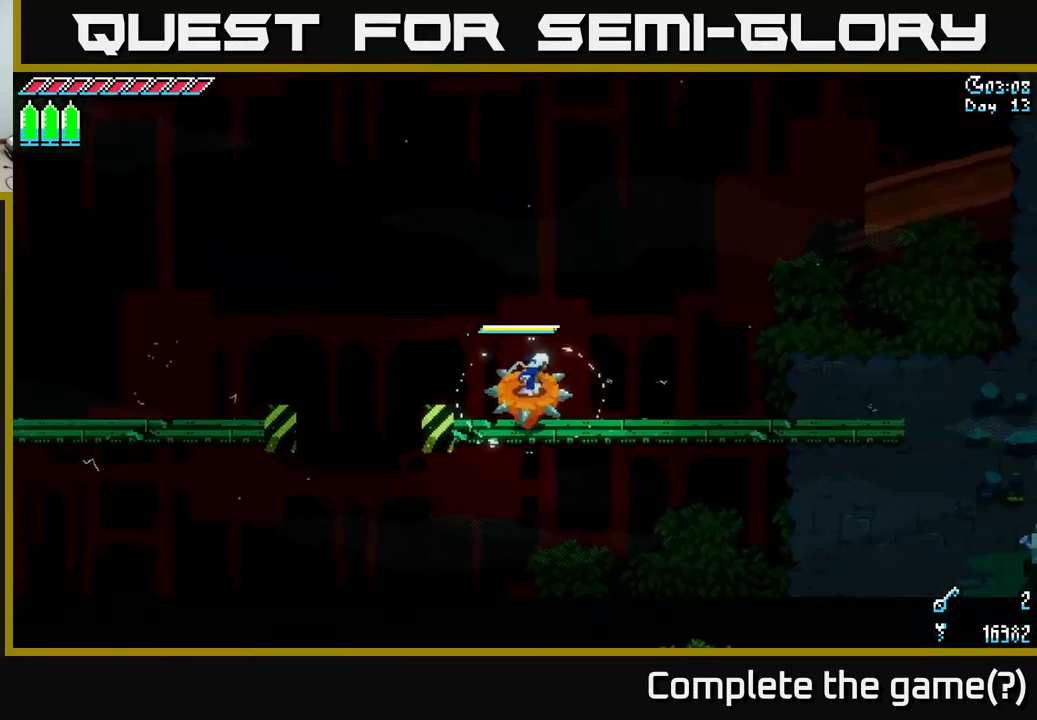
{"buttons": [], "left_stick": "right", "right_stick": "center", "events": []}
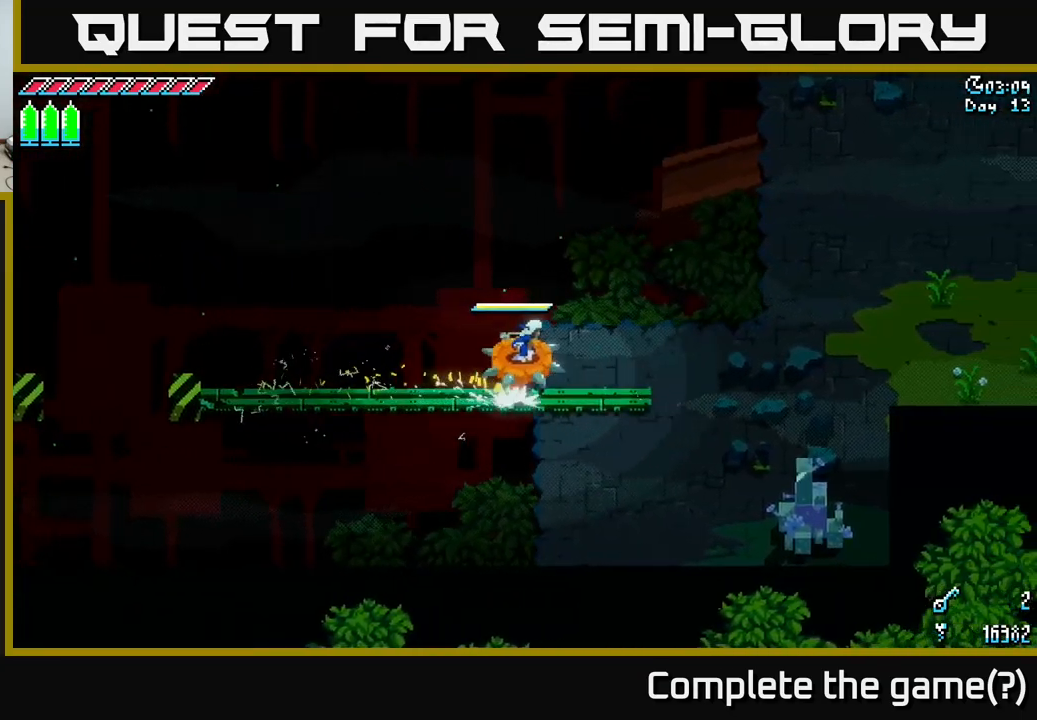
{"buttons": [], "left_stick": "down-right", "right_stick": "center", "events": [[166, "left_stick", "down-right"], [216, "A", "down"], [366, "A", "up"]]}
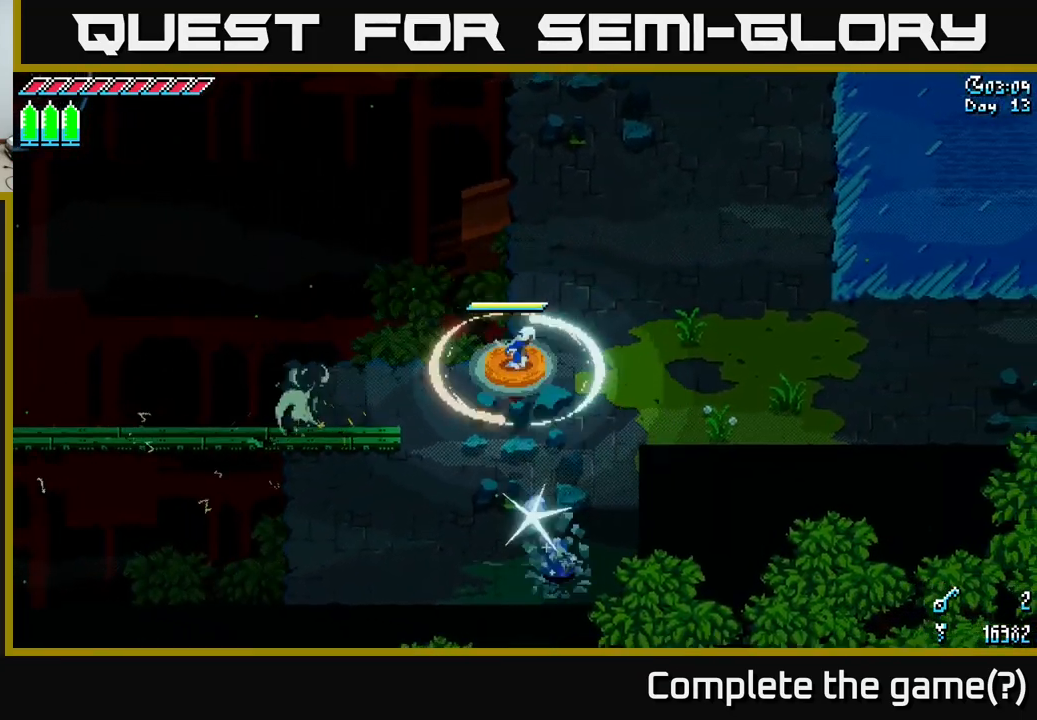
{"buttons": ["R2"], "left_stick": "down-right", "right_stick": "center", "events": [[66, "R2", "down"], [166, "R2", "up"], [416, "R2", "down"]]}
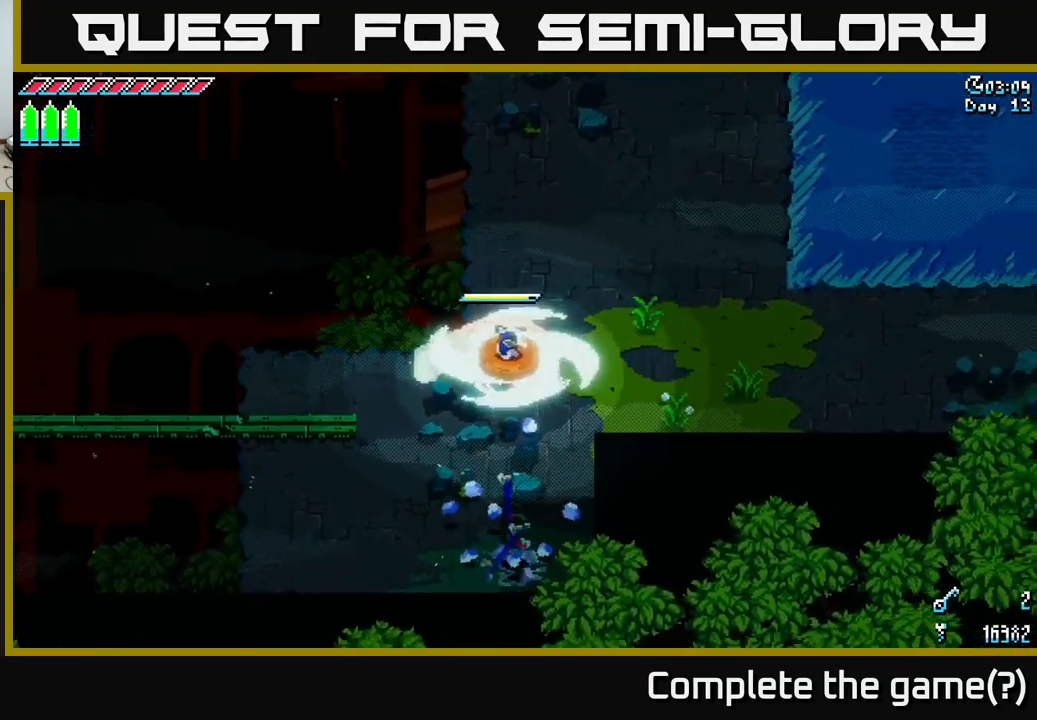
{"buttons": [], "left_stick": "down", "right_stick": "center", "events": [[33, "R2", "up"], [99, "X", "down"], [232, "X", "up"], [299, "left_stick", "down-left"], [332, "R2", "down"], [466, "R2", "up"], [499, "left_stick", "down"]]}
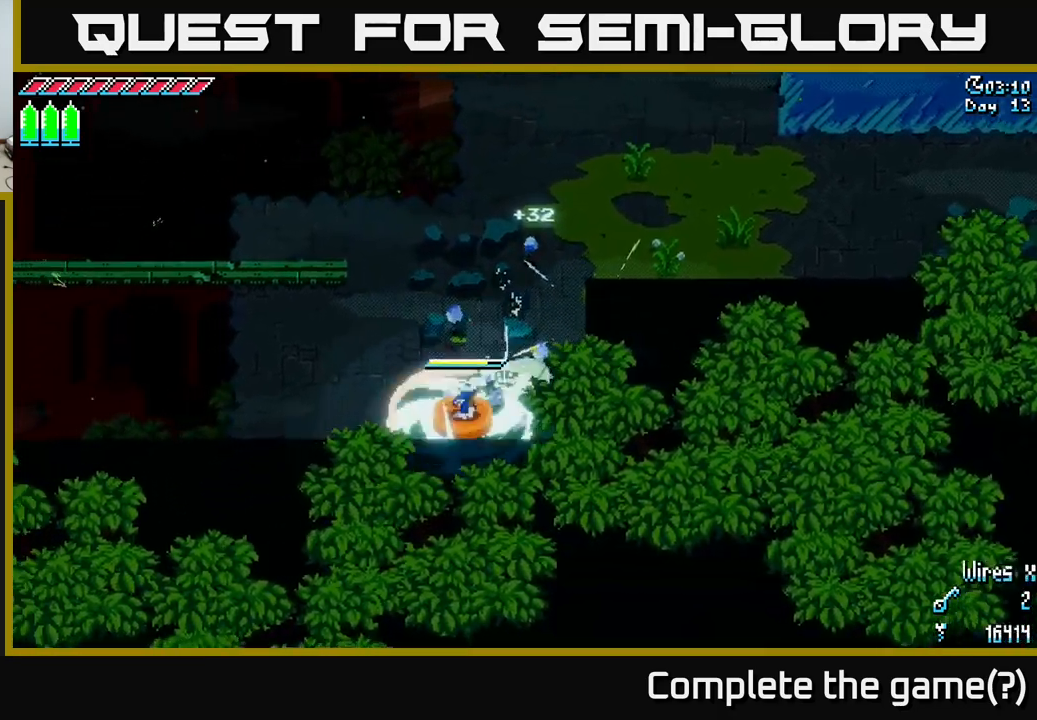
{"buttons": [], "left_stick": "up-right", "right_stick": "center", "events": [[133, "left_stick", "up"], [183, "X", "down"], [183, "left_stick", "up-right"], [250, "A", "down"], [300, "X", "up"], [417, "A", "up"]]}
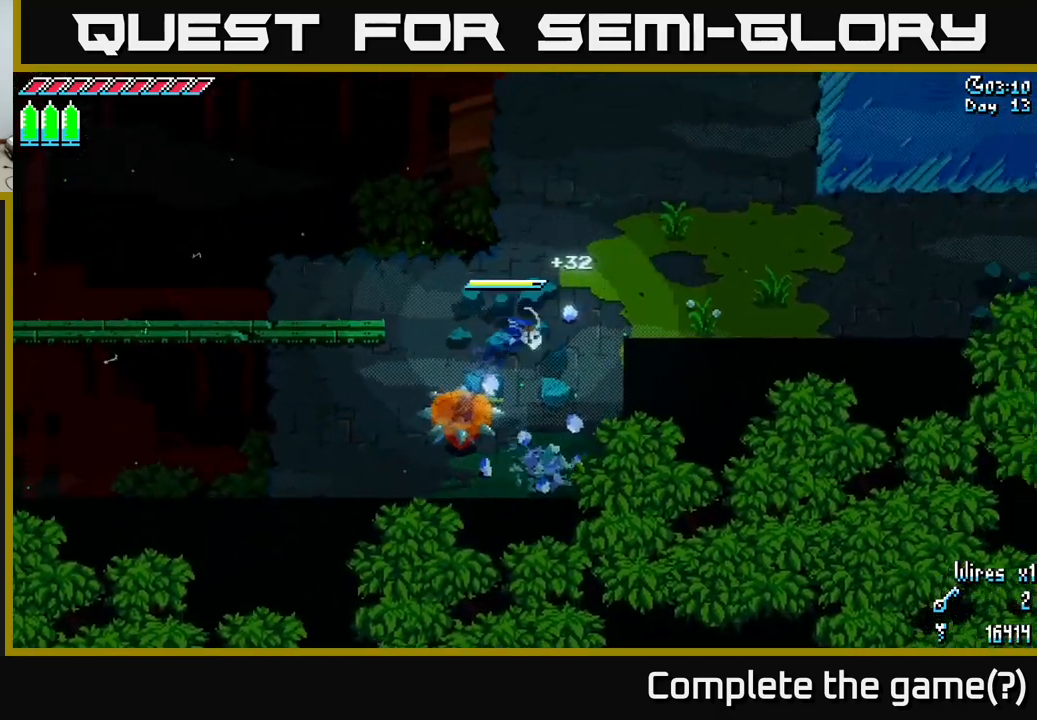
{"buttons": ["X"], "left_stick": "up-right", "right_stick": "center", "events": [[167, "X", "down"]]}
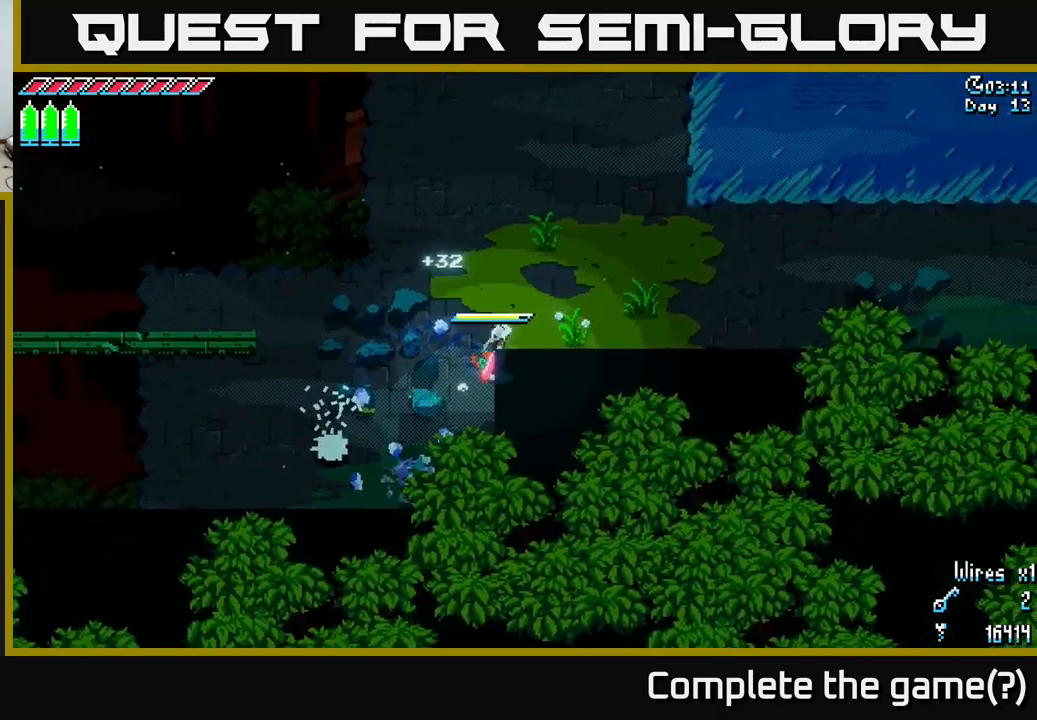
{"buttons": ["X"], "left_stick": "up-right", "right_stick": "center", "events": []}
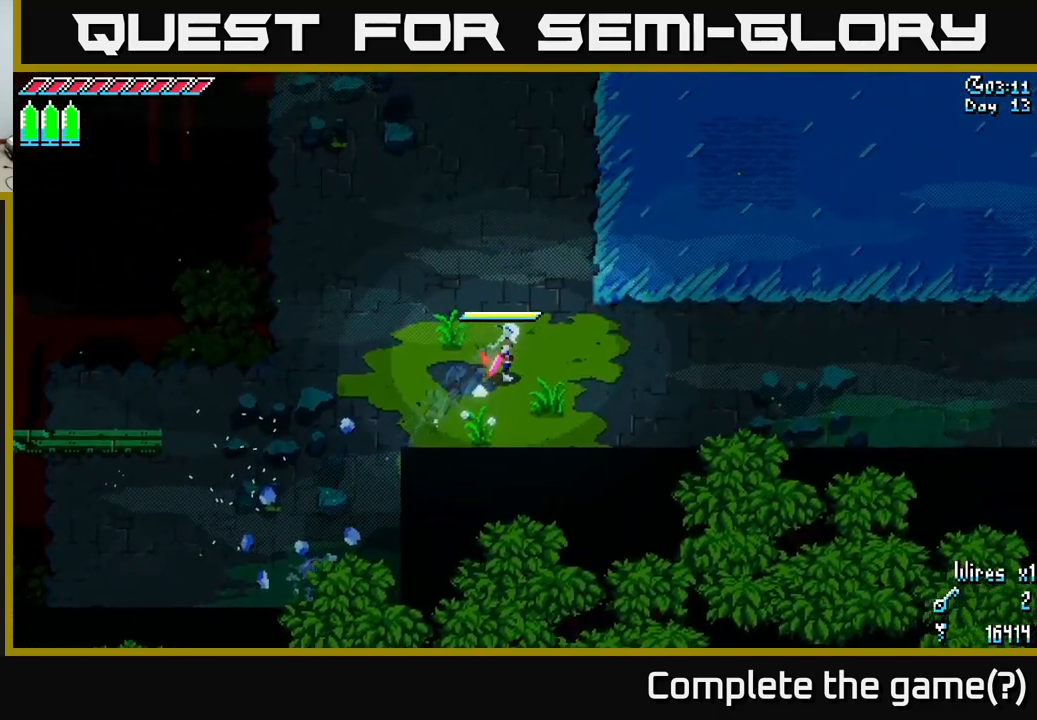
{"buttons": ["X"], "left_stick": "up-right", "right_stick": "center", "events": []}
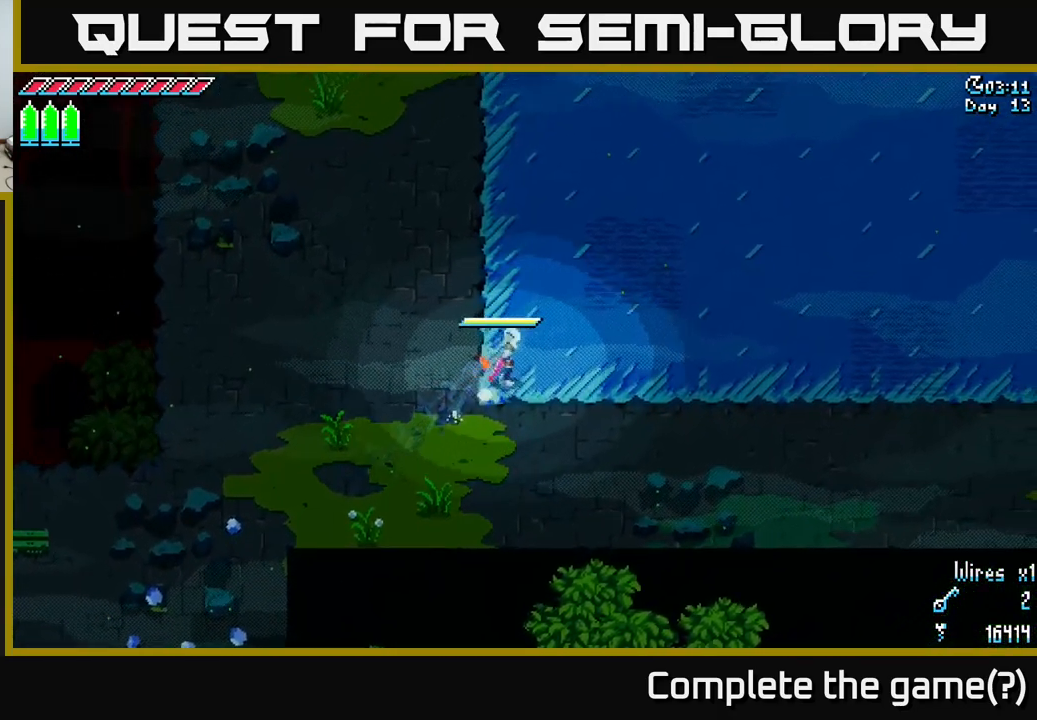
{"buttons": [], "left_stick": "center", "right_stick": "center", "events": [[83, "X", "up"], [267, "left_stick", "center"], [333, "SELECT", "down"], [500, "SELECT", "up"]]}
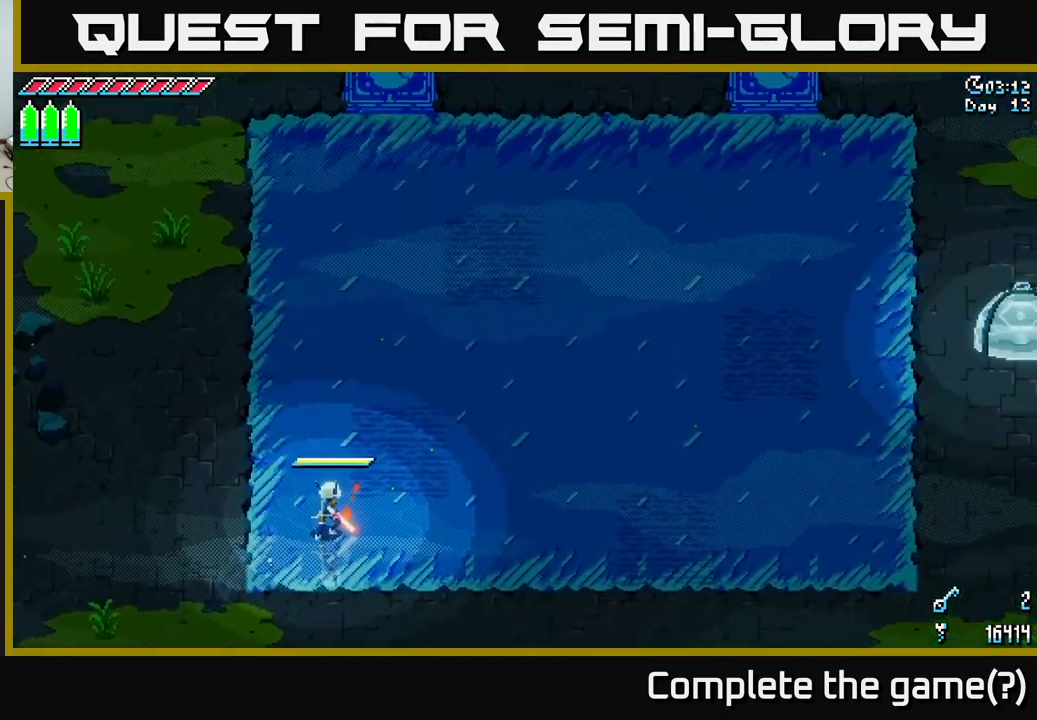
{"buttons": [], "left_stick": "center", "right_stick": "center", "events": []}
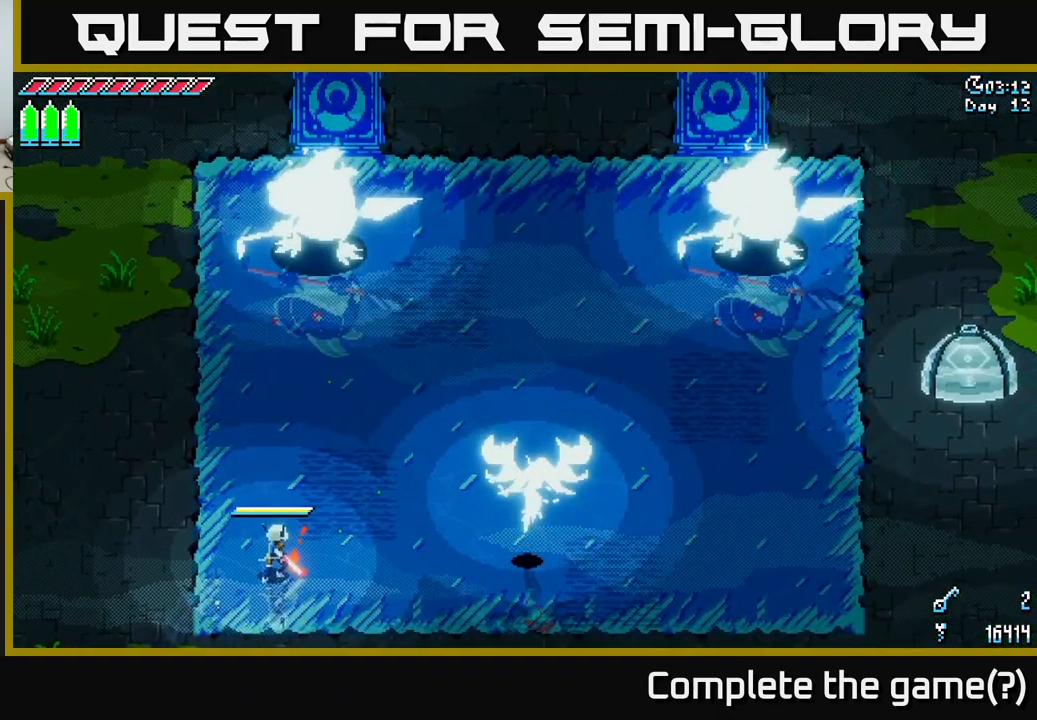
{"buttons": [], "left_stick": "center", "right_stick": "center", "events": []}
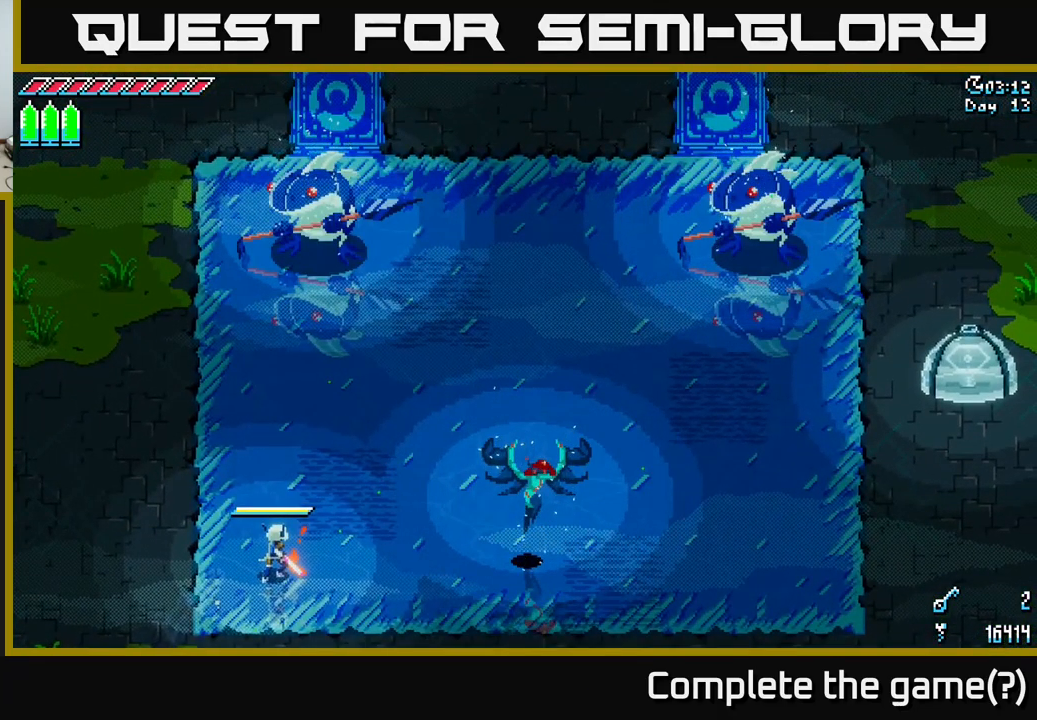
{"buttons": [], "left_stick": "down-left", "right_stick": "center", "events": [[117, "left_stick", "down-left"], [300, "X", "down"], [417, "X", "up"]]}
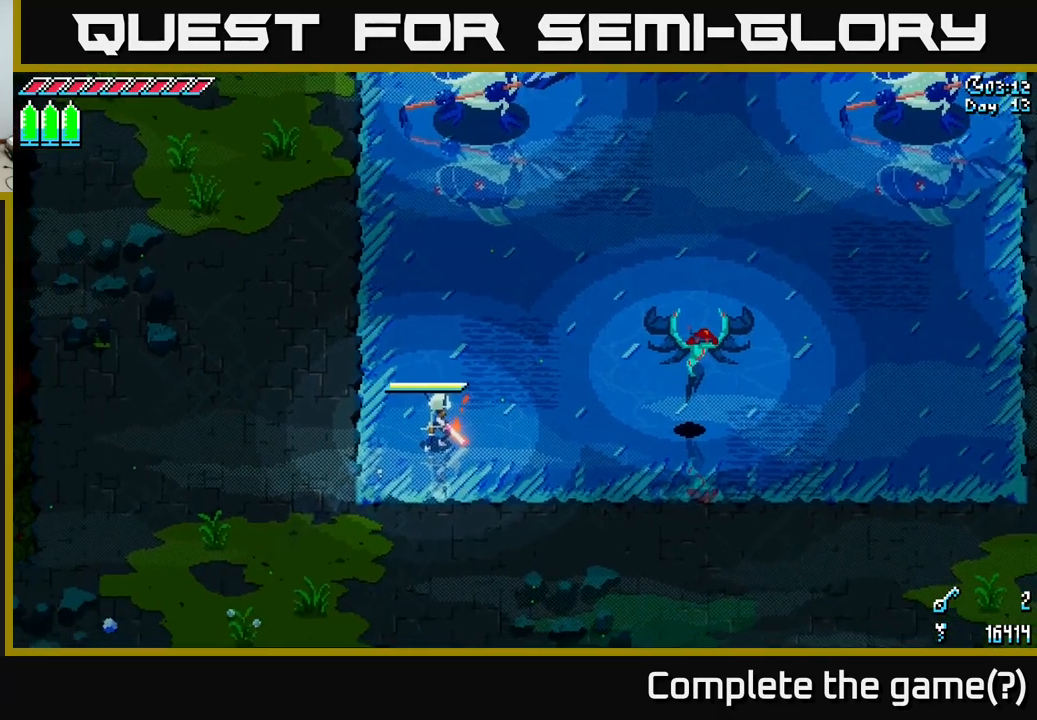
{"buttons": ["X"], "left_stick": "up-left", "right_stick": "center", "events": [[117, "left_stick", "left"], [200, "X", "down"], [217, "left_stick", "up-left"]]}
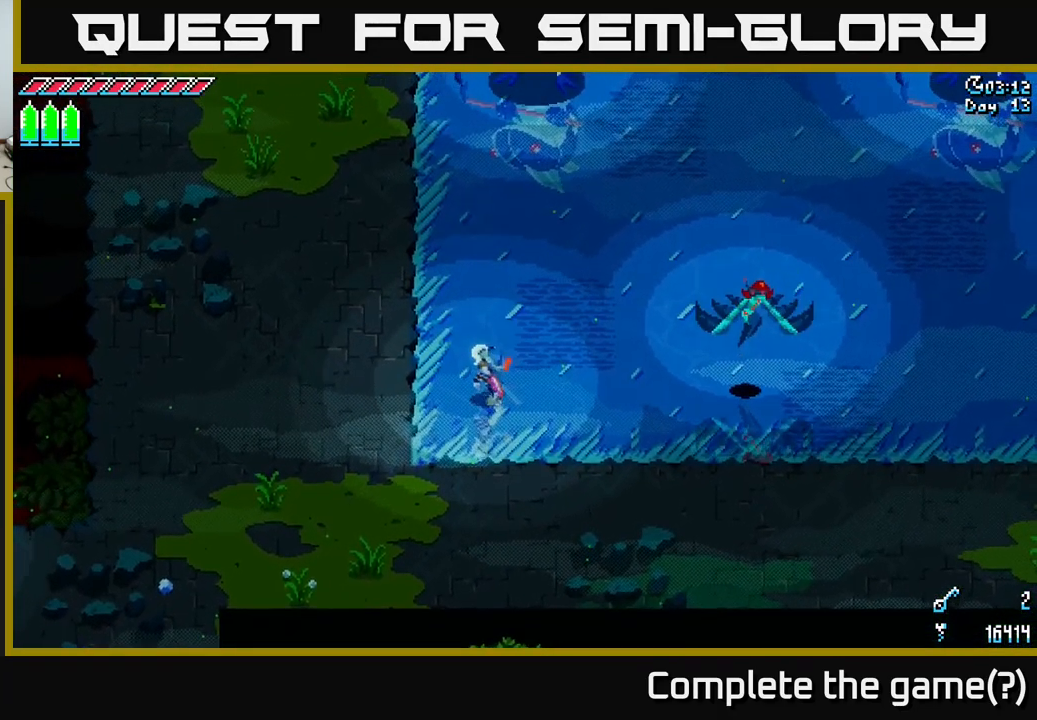
{"buttons": ["X"], "left_stick": "up-right", "right_stick": "center", "events": [[167, "left_stick", "up"], [384, "left_stick", "up-right"]]}
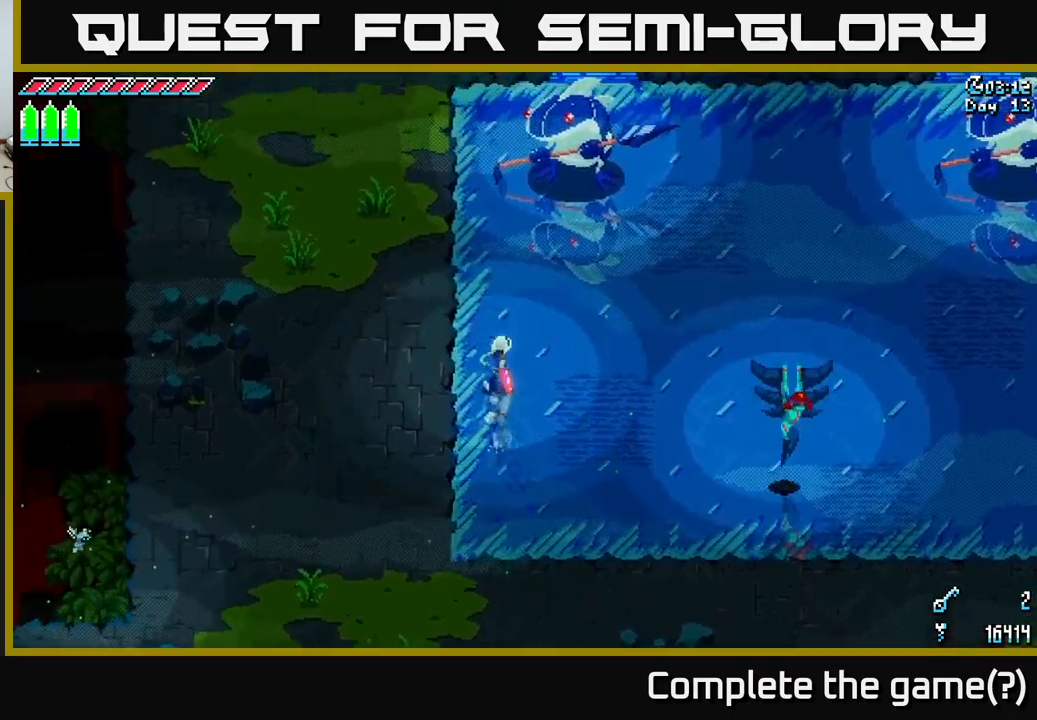
{"buttons": [], "left_stick": "up", "right_stick": "center", "events": [[184, "left_stick", "up"], [267, "R2", "down"], [267, "X", "up"], [334, "R2", "up"], [384, "left_stick", "center"], [467, "left_stick", "up"]]}
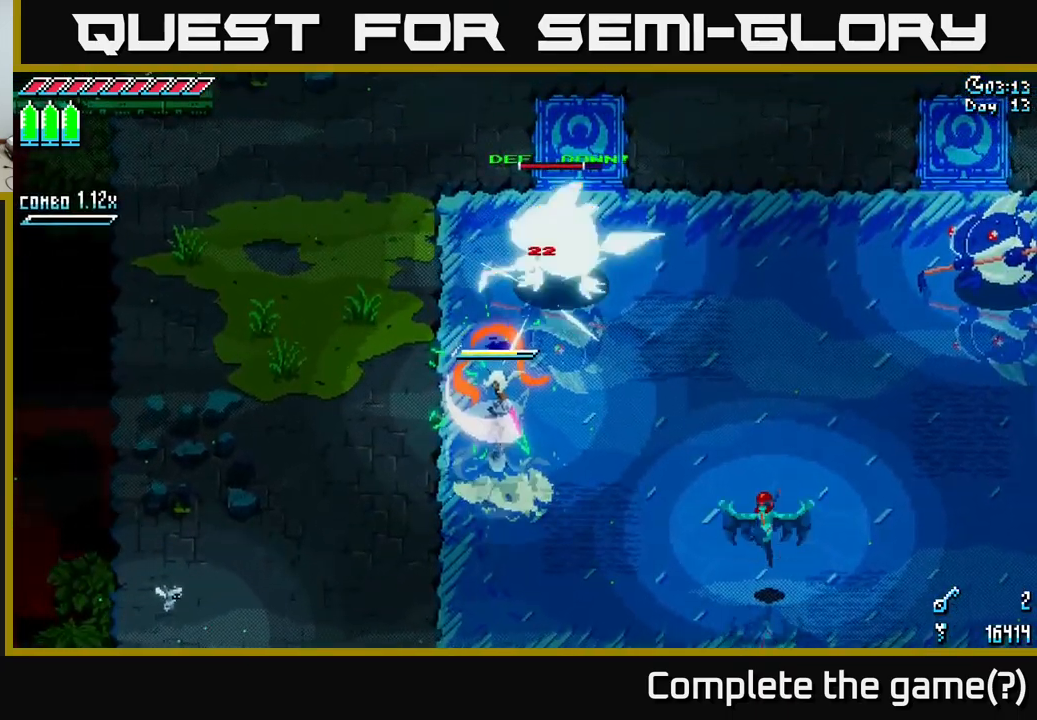
{"buttons": [], "left_stick": "up-left", "right_stick": "center", "events": [[50, "left_stick", "up-right"], [300, "left_stick", "up"], [367, "R2", "down"], [467, "R2", "up"], [484, "left_stick", "up-left"]]}
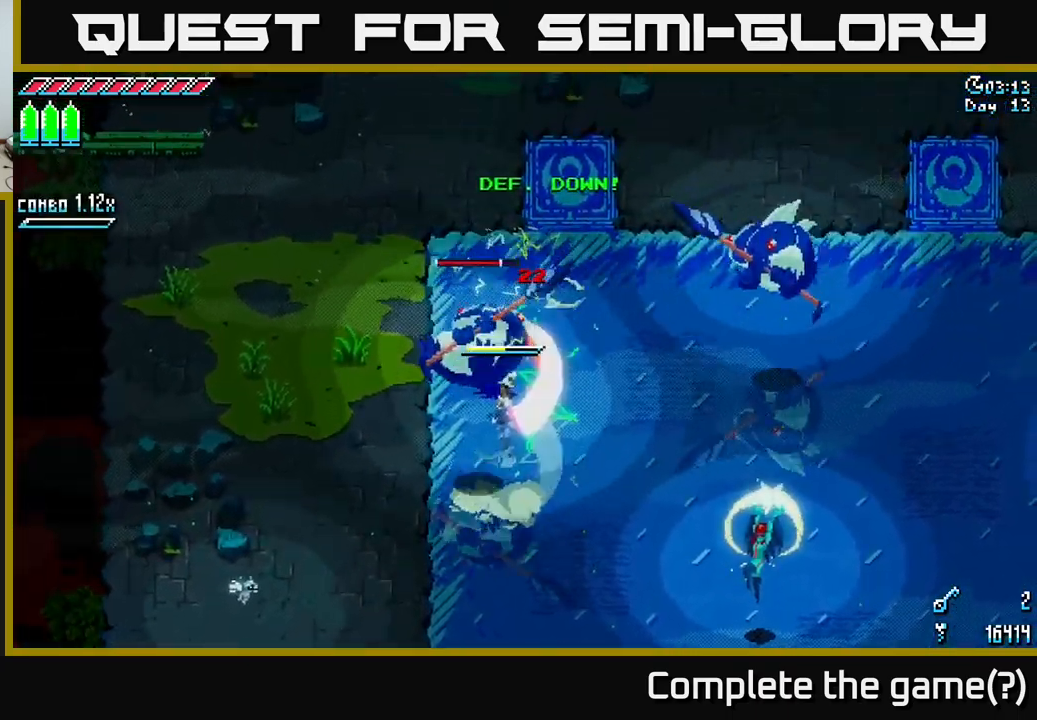
{"buttons": [], "left_stick": "down-left", "right_stick": "center", "events": [[17, "left_stick", "left"], [184, "left_stick", "down-left"]]}